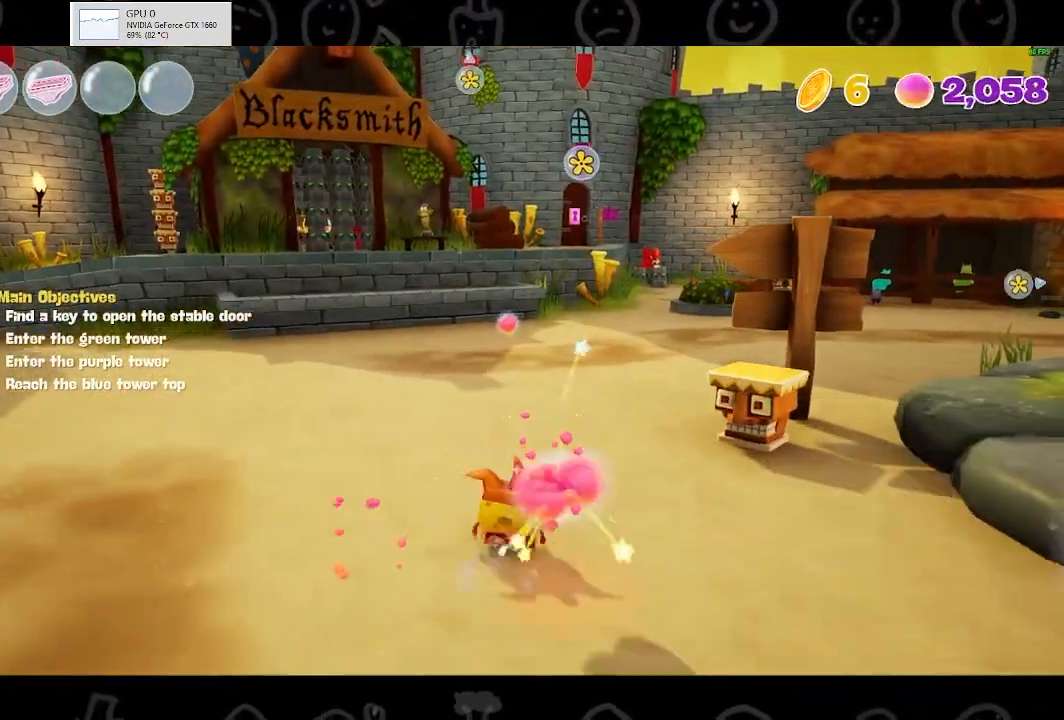
Gameplay with a controller (Xbox layout); each line is a JSON object with the inputs held at the frame after it. "events" lists button and stick changes between this image and that frame as [ms after this image, input, new state], when the widget could be followed in between.
{"buttons": [], "left_stick": "up", "right_stick": "center", "events": [[133, "B", "up"], [333, "B", "down"], [467, "B", "up"]]}
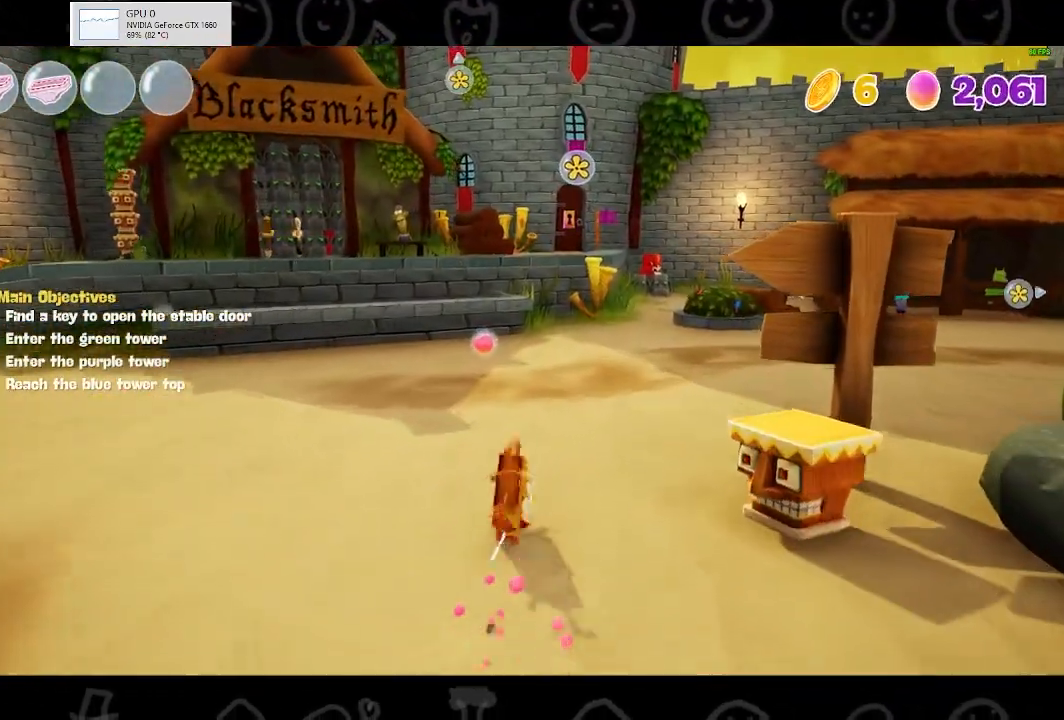
{"buttons": [], "left_stick": "up-right", "right_stick": "center", "events": [[333, "A", "down"], [333, "left_stick", "up-right"], [433, "A", "up"]]}
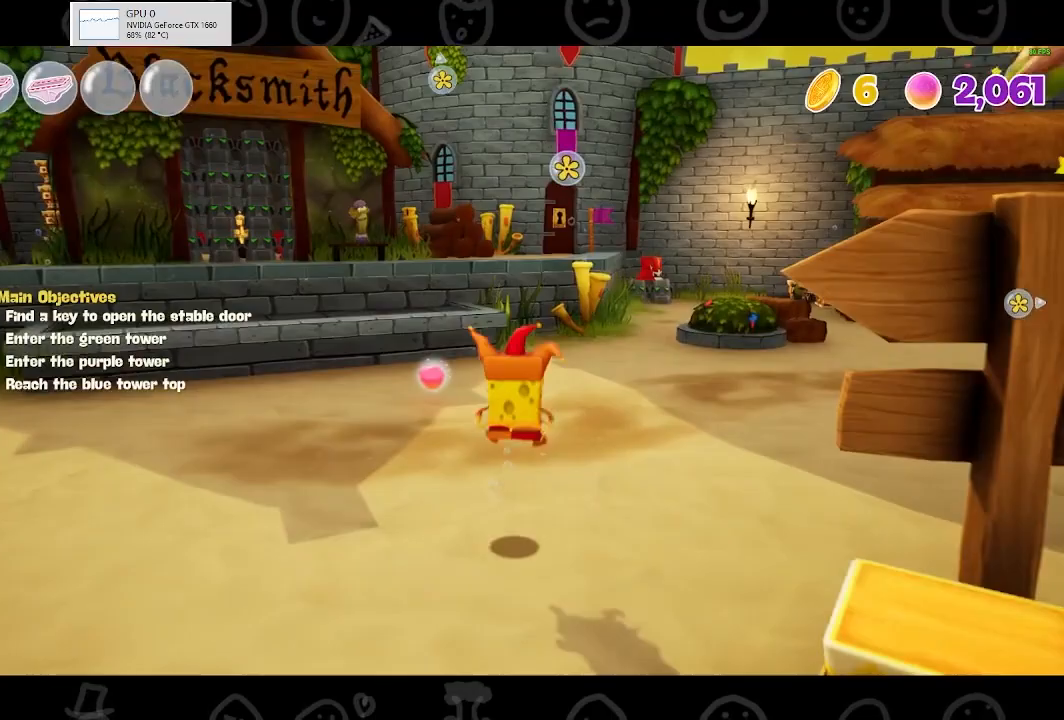
{"buttons": [], "left_stick": "up-right", "right_stick": "center", "events": []}
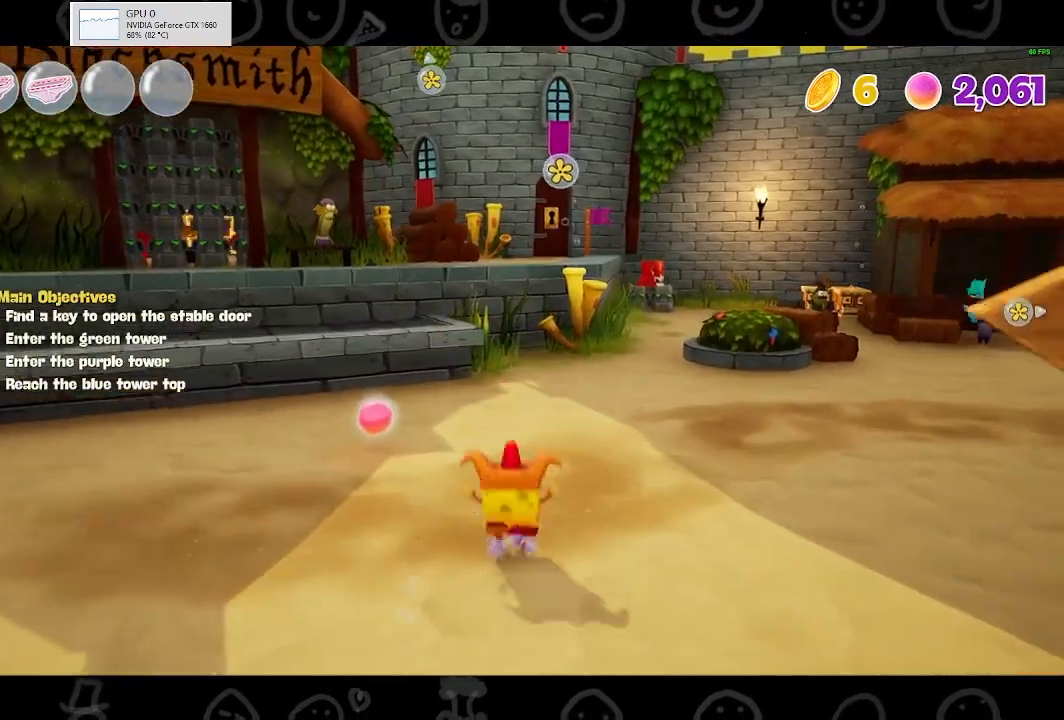
{"buttons": [], "left_stick": "up-right", "right_stick": "center", "events": [[167, "B", "down"], [333, "B", "up"]]}
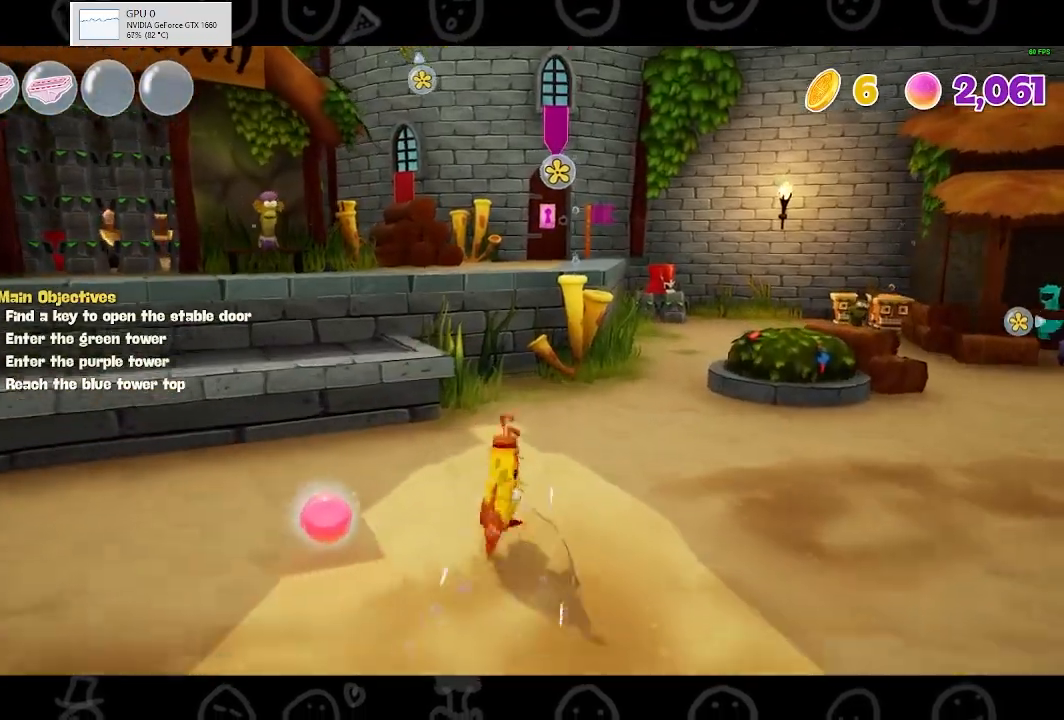
{"buttons": [], "left_stick": "up-right", "right_stick": "center", "events": [[167, "A", "down"], [233, "A", "up"]]}
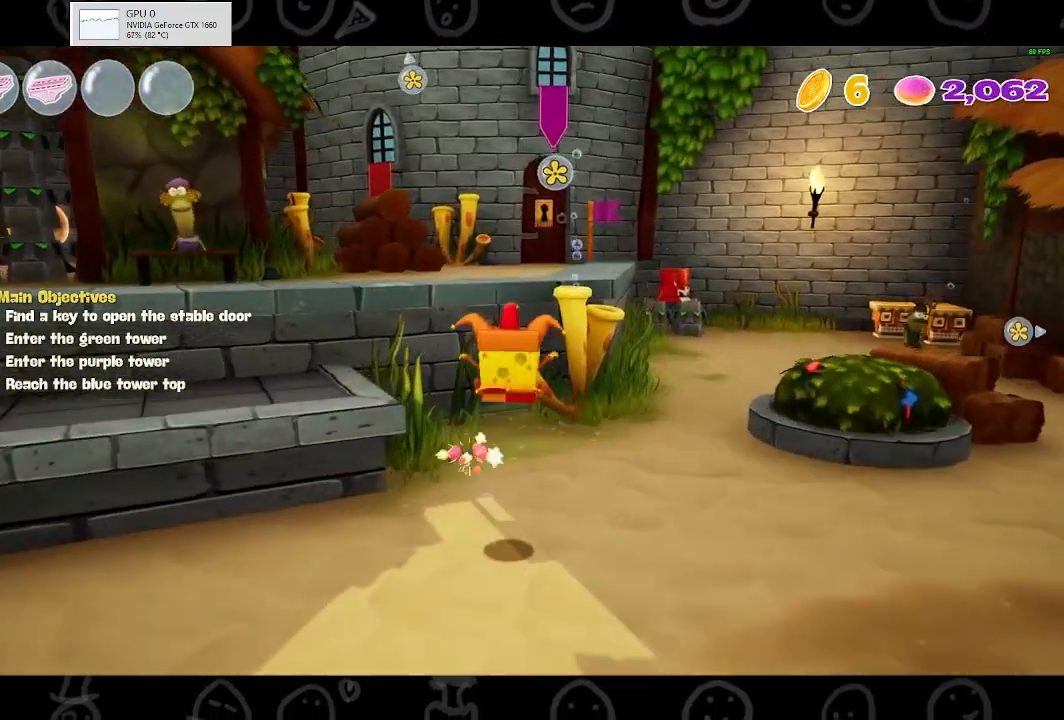
{"buttons": [], "left_stick": "up-right", "right_stick": "center", "events": [[367, "A", "down"], [500, "A", "up"]]}
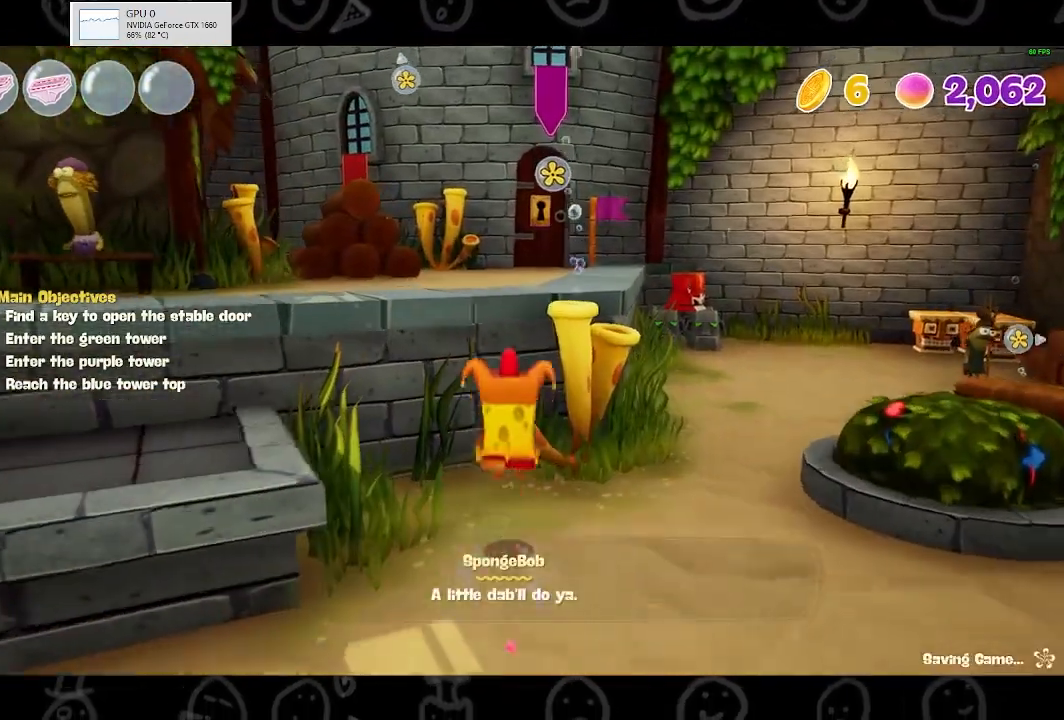
{"buttons": [], "left_stick": "up-right", "right_stick": "center", "events": [[100, "A", "down"], [333, "A", "up"]]}
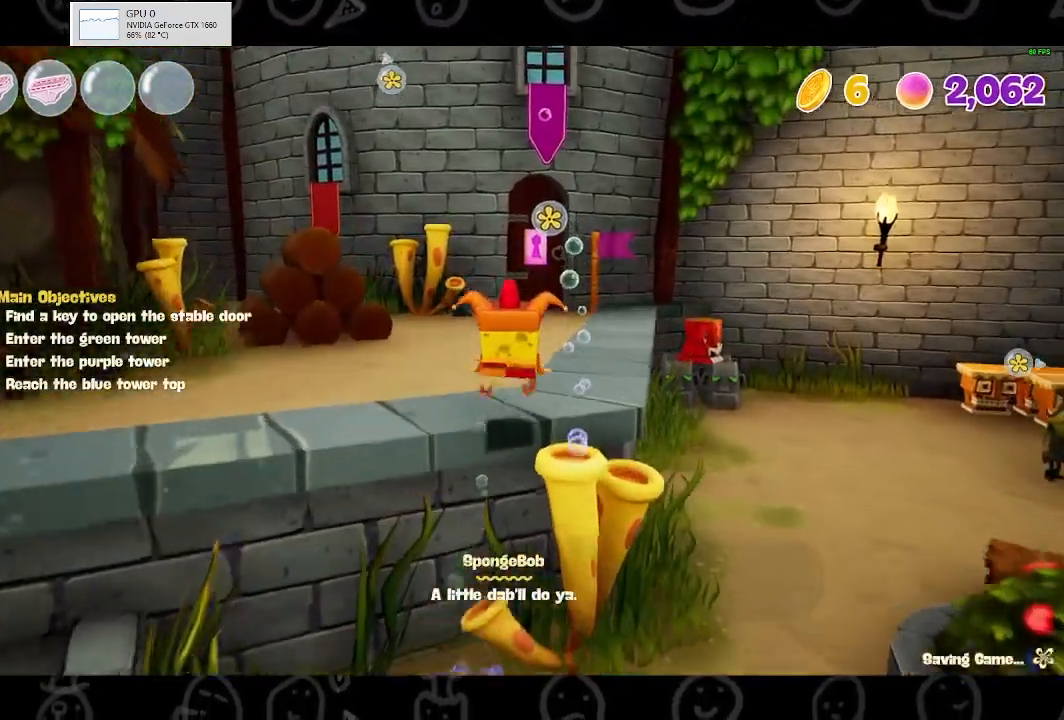
{"buttons": [], "left_stick": "up-right", "right_stick": "center", "events": [[233, "B", "down"], [400, "B", "up"]]}
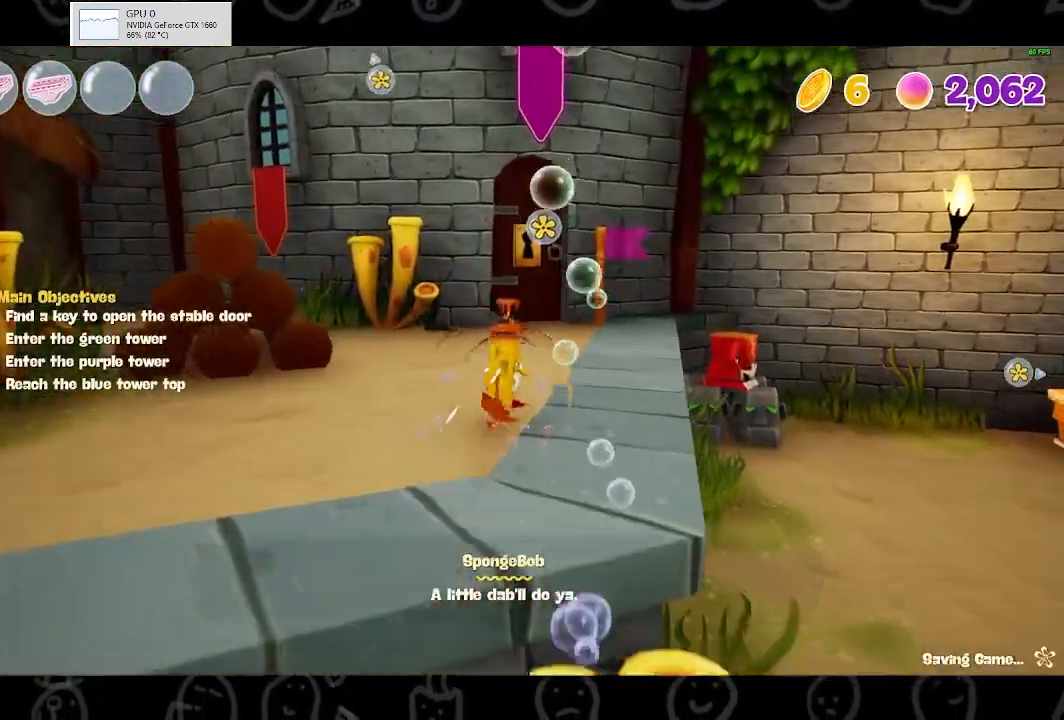
{"buttons": [], "left_stick": "up-right", "right_stick": "center", "events": [[233, "A", "down"], [333, "A", "up"]]}
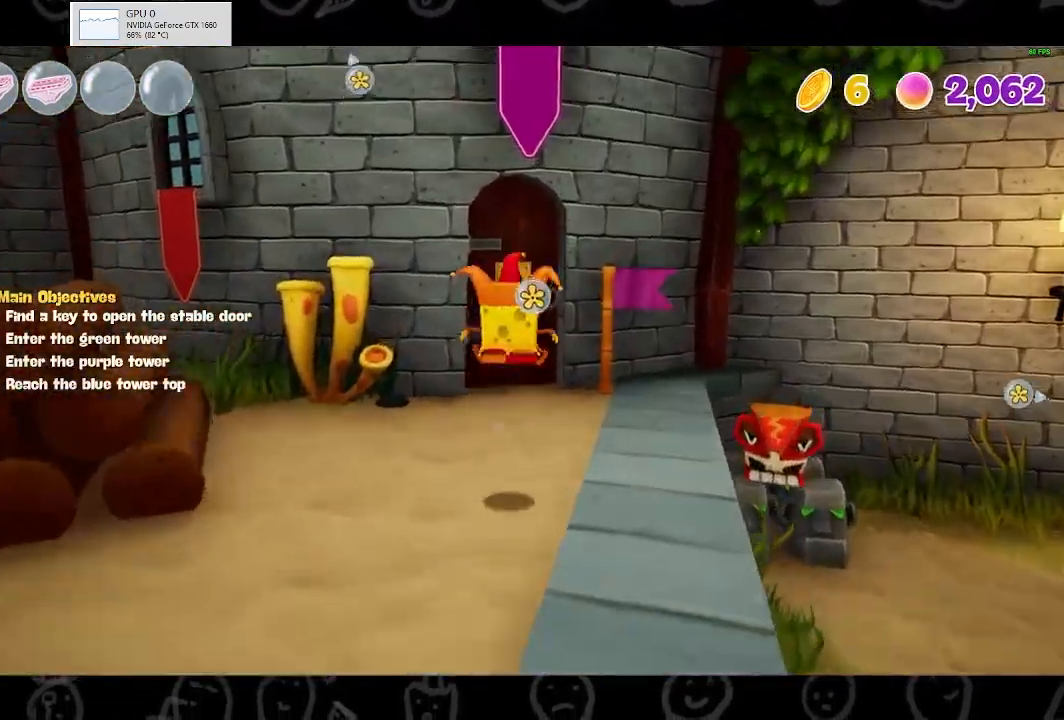
{"buttons": [], "left_stick": "up-right", "right_stick": "center", "events": []}
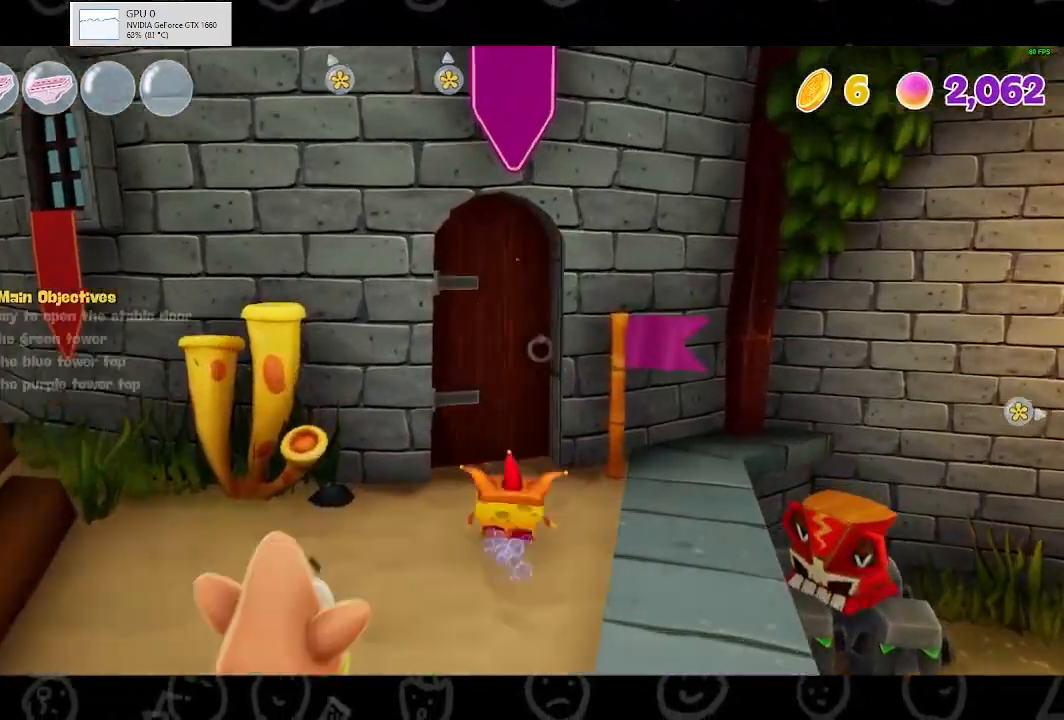
{"buttons": ["B"], "left_stick": "down-right", "right_stick": "center", "events": [[300, "left_stick", "down-right"], [467, "B", "down"]]}
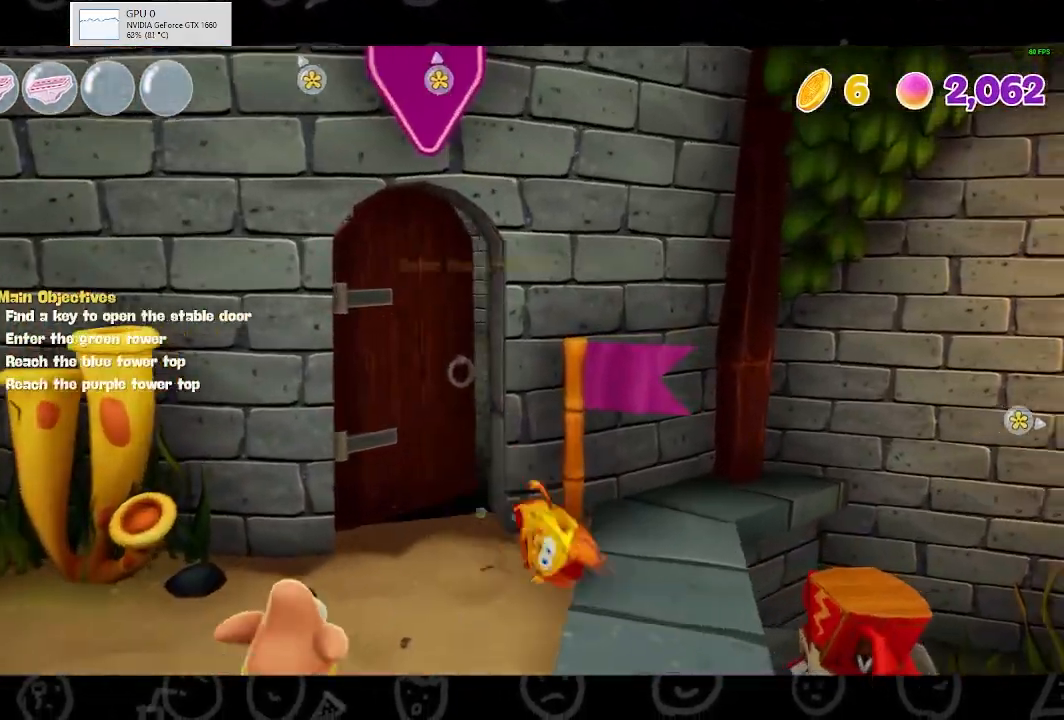
{"buttons": [], "left_stick": "down-right", "right_stick": "center", "events": [[133, "B", "up"], [367, "A", "down"], [500, "A", "up"]]}
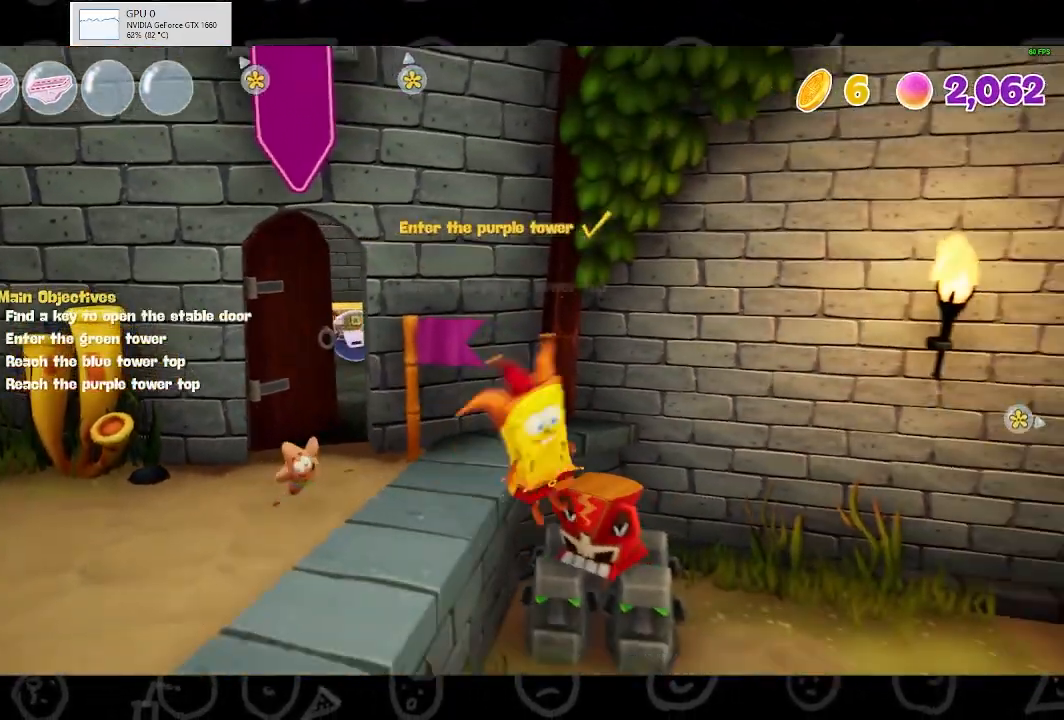
{"buttons": [], "left_stick": "right", "right_stick": "right", "events": [[167, "right_stick", "right"], [400, "left_stick", "right"]]}
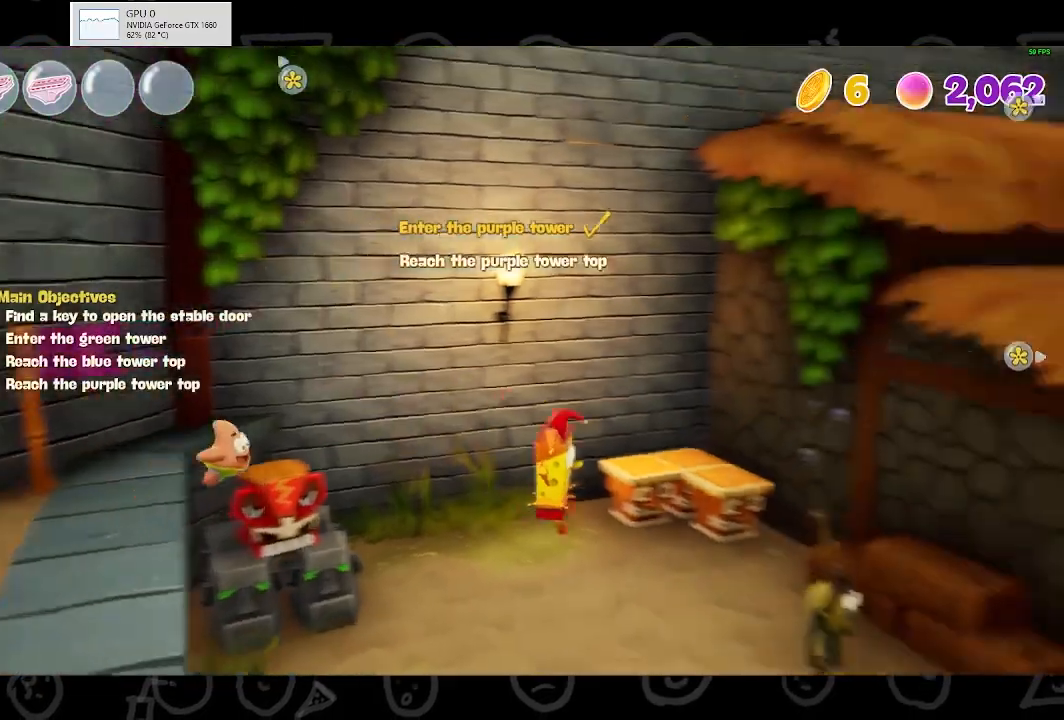
{"buttons": ["B"], "left_stick": "up-right", "right_stick": "center", "events": [[33, "left_stick", "up-right"], [167, "right_stick", "center"], [433, "B", "down"]]}
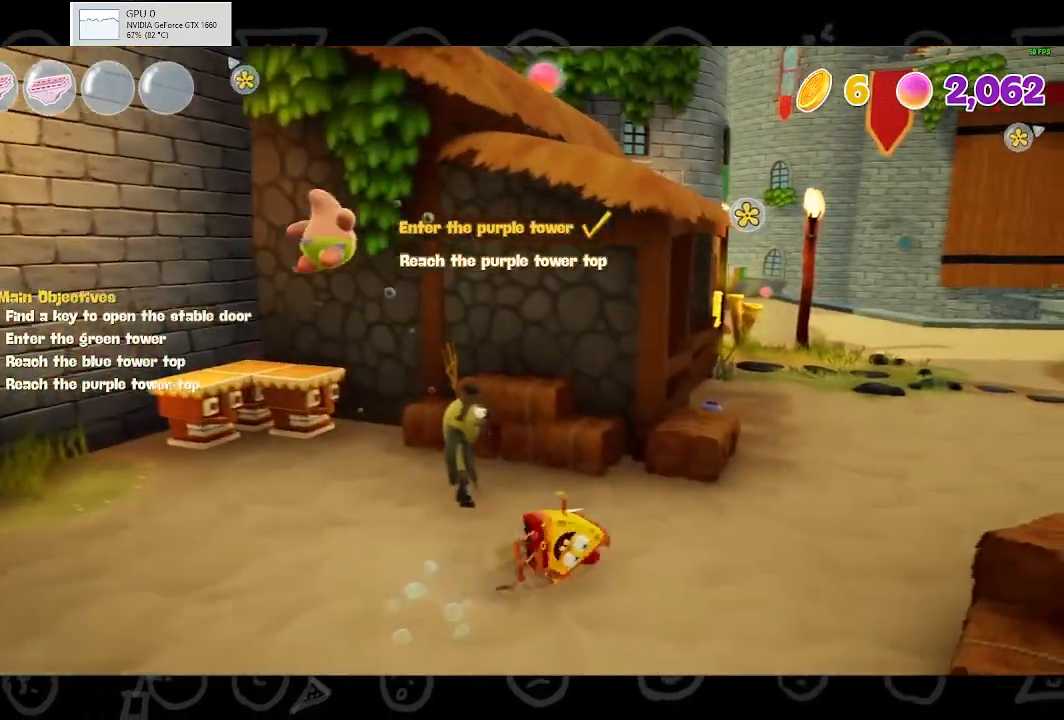
{"buttons": [], "left_stick": "up-right", "right_stick": "center", "events": [[33, "B", "up"], [400, "A", "down"], [500, "A", "up"]]}
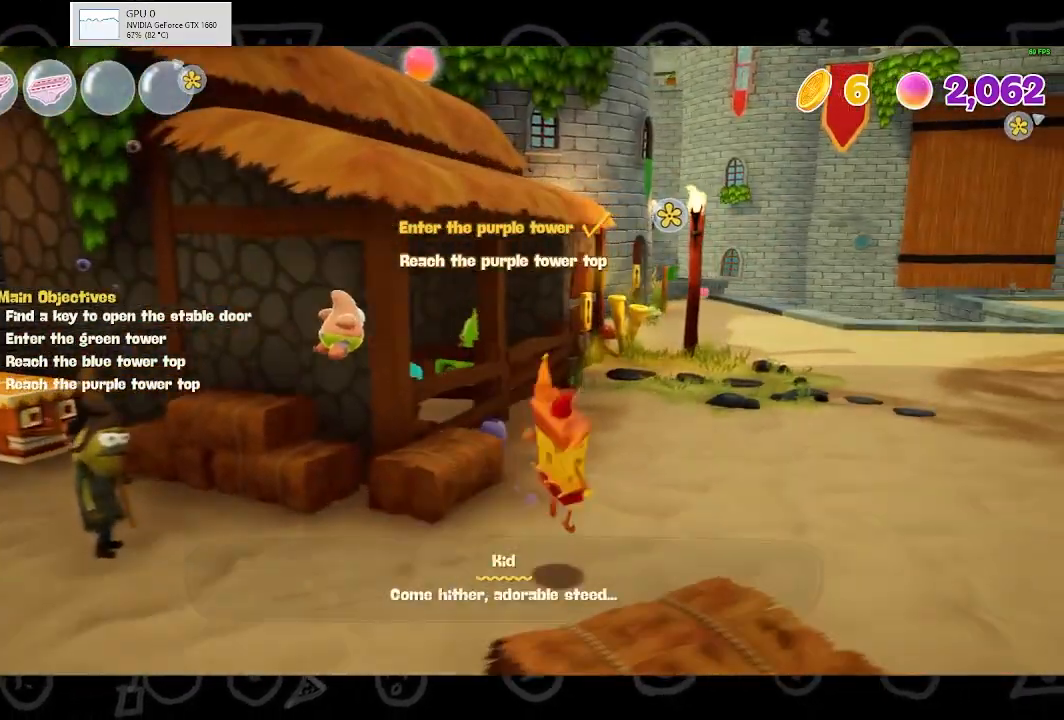
{"buttons": [], "left_stick": "up-right", "right_stick": "center", "events": []}
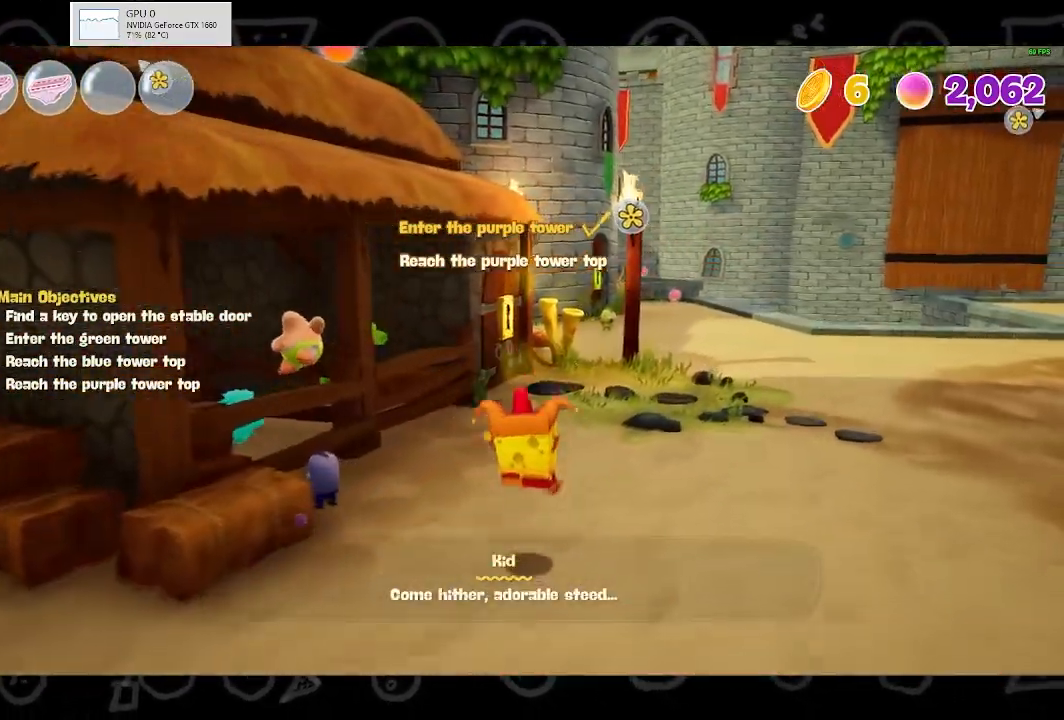
{"buttons": [], "left_stick": "up-right", "right_stick": "center", "events": [[233, "B", "down"], [433, "B", "up"]]}
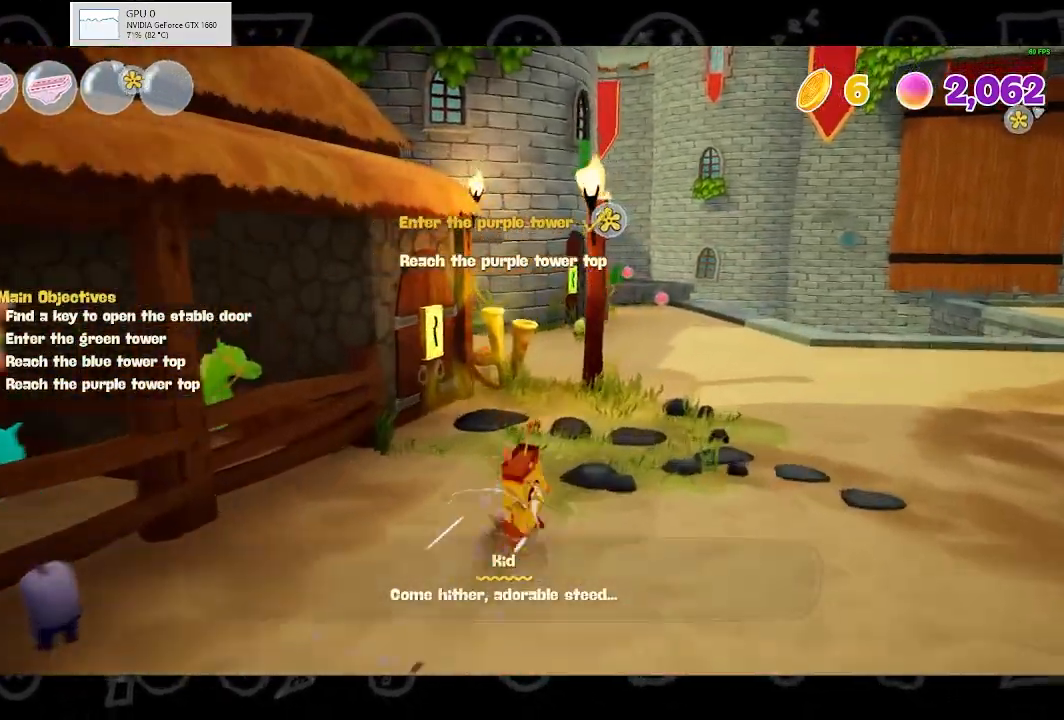
{"buttons": [], "left_stick": "up-right", "right_stick": "center", "events": [[233, "A", "down"], [367, "A", "up"]]}
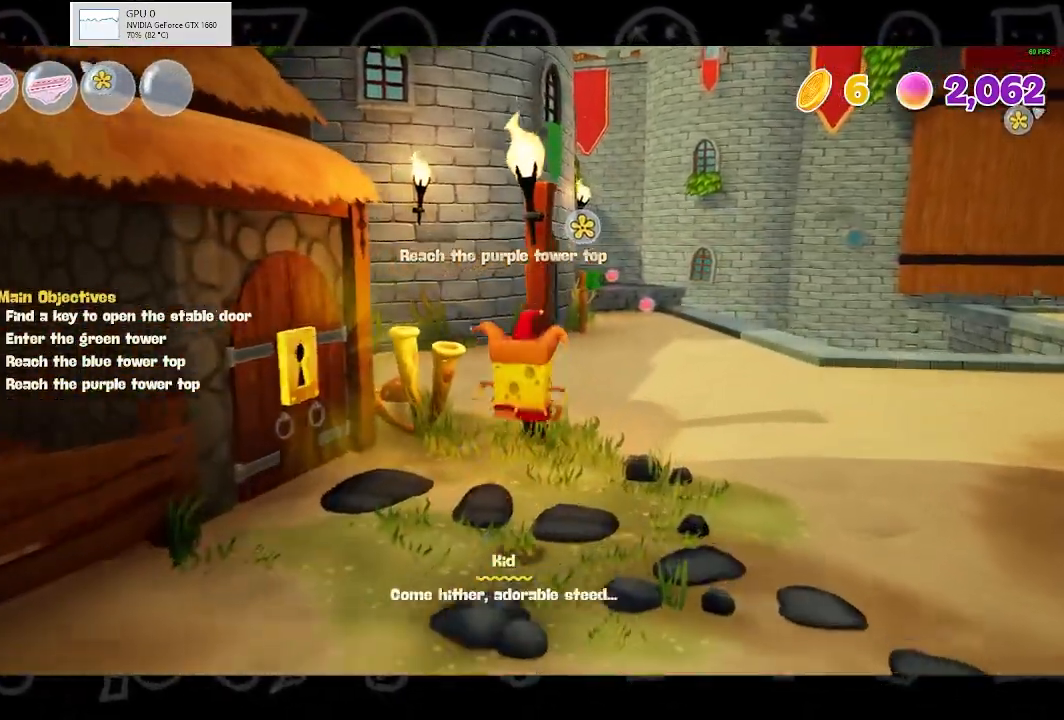
{"buttons": [], "left_stick": "up-right", "right_stick": "center", "events": []}
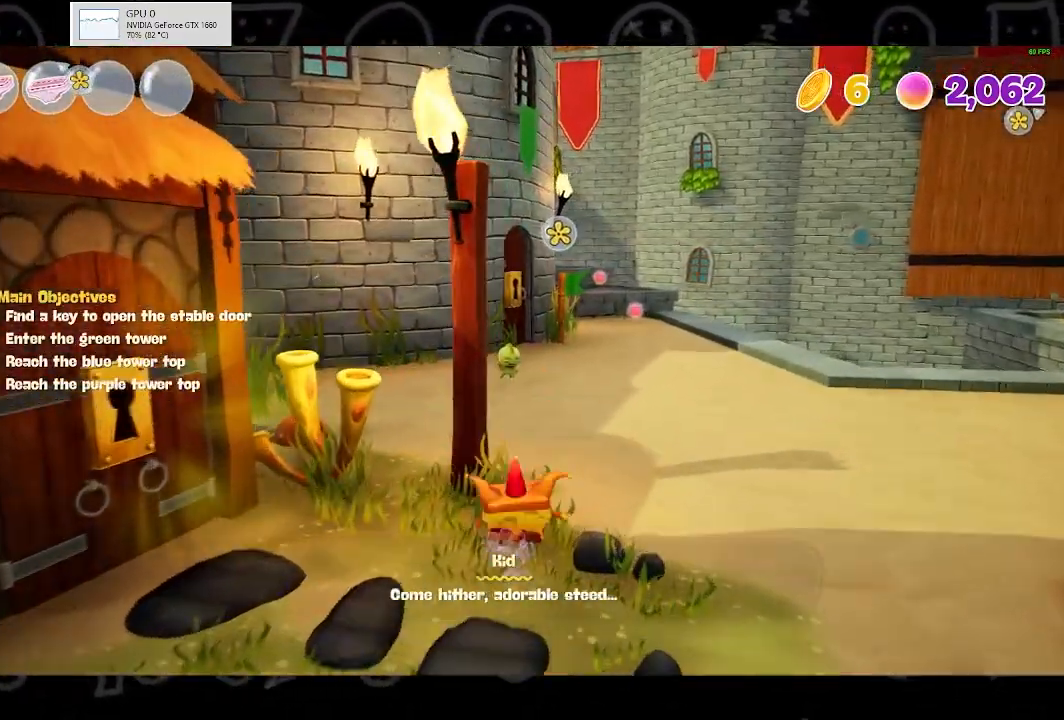
{"buttons": [], "left_stick": "up-right", "right_stick": "center", "events": [[67, "B", "down"], [233, "B", "up"]]}
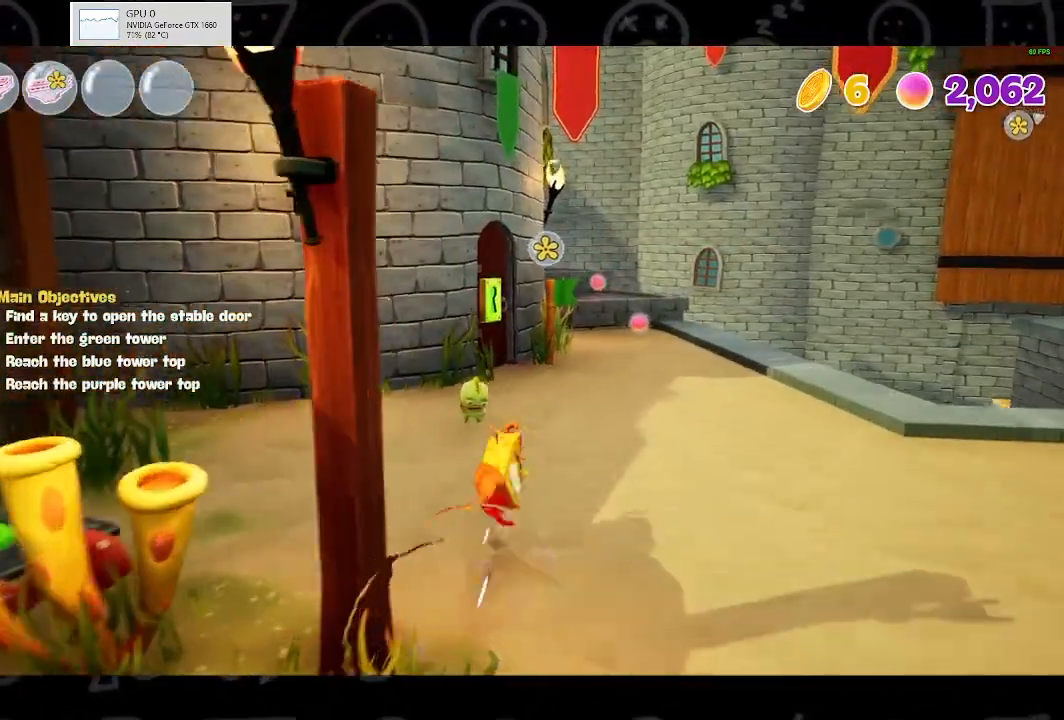
{"buttons": [], "left_stick": "up", "right_stick": "center", "events": [[33, "A", "down"], [167, "A", "up"], [367, "left_stick", "up"]]}
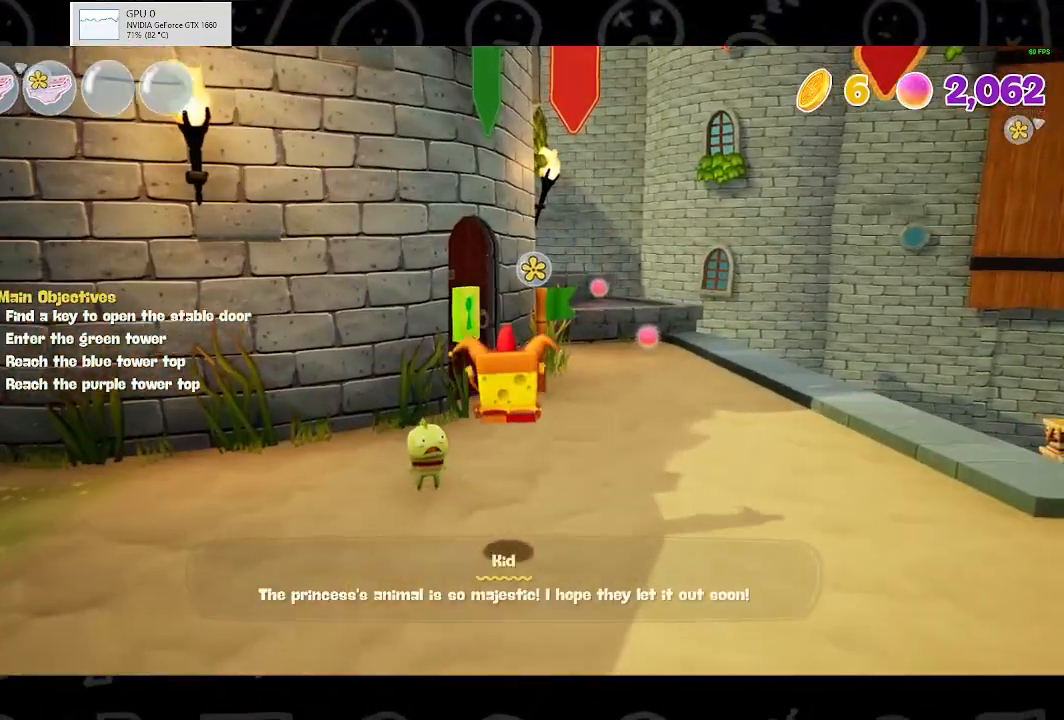
{"buttons": ["B"], "left_stick": "up-left", "right_stick": "center", "events": [[367, "B", "down"], [400, "left_stick", "up-left"]]}
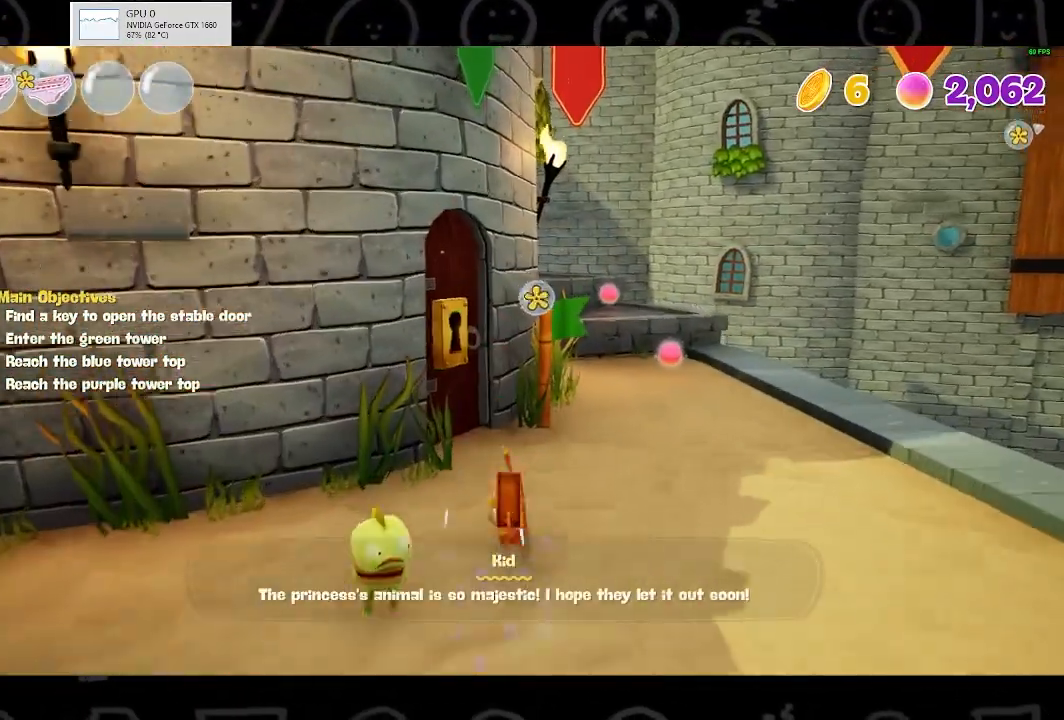
{"buttons": ["START"], "left_stick": "center", "right_stick": "center", "events": [[67, "B", "up"], [333, "left_stick", "center"], [400, "START", "down"]]}
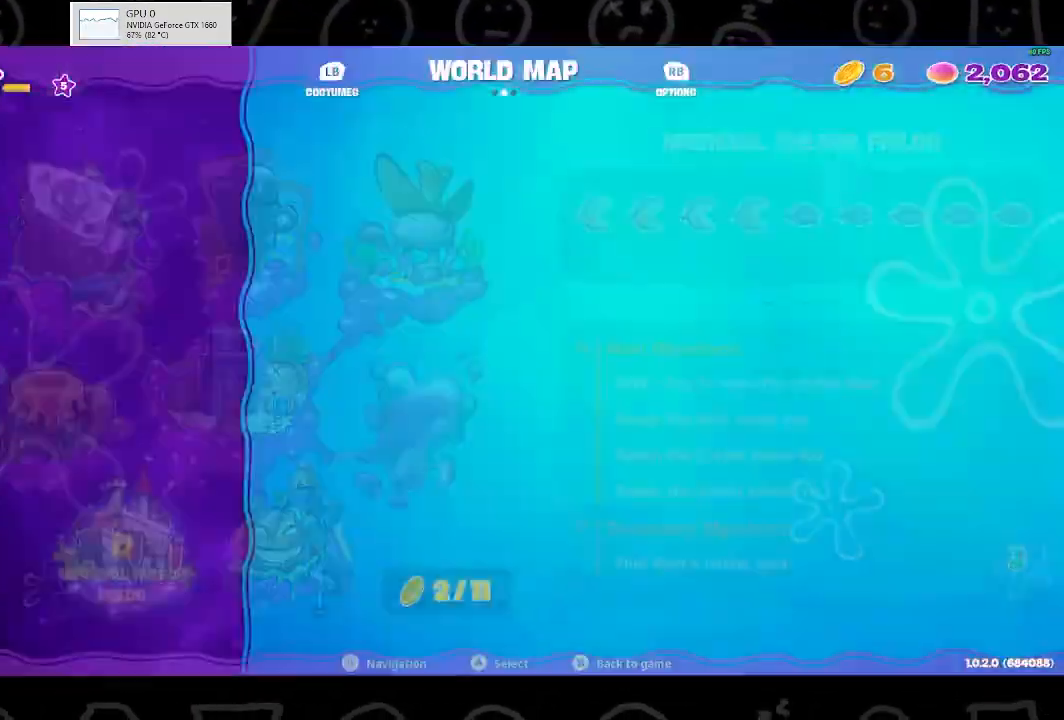
{"buttons": ["DPAD_RIGHT"], "left_stick": "center", "right_stick": "center", "events": [[33, "START", "up"], [133, "A", "down"], [167, "DPAD_RIGHT", "down"], [267, "A", "up"], [300, "DPAD_RIGHT", "up"], [367, "DPAD_RIGHT", "down"]]}
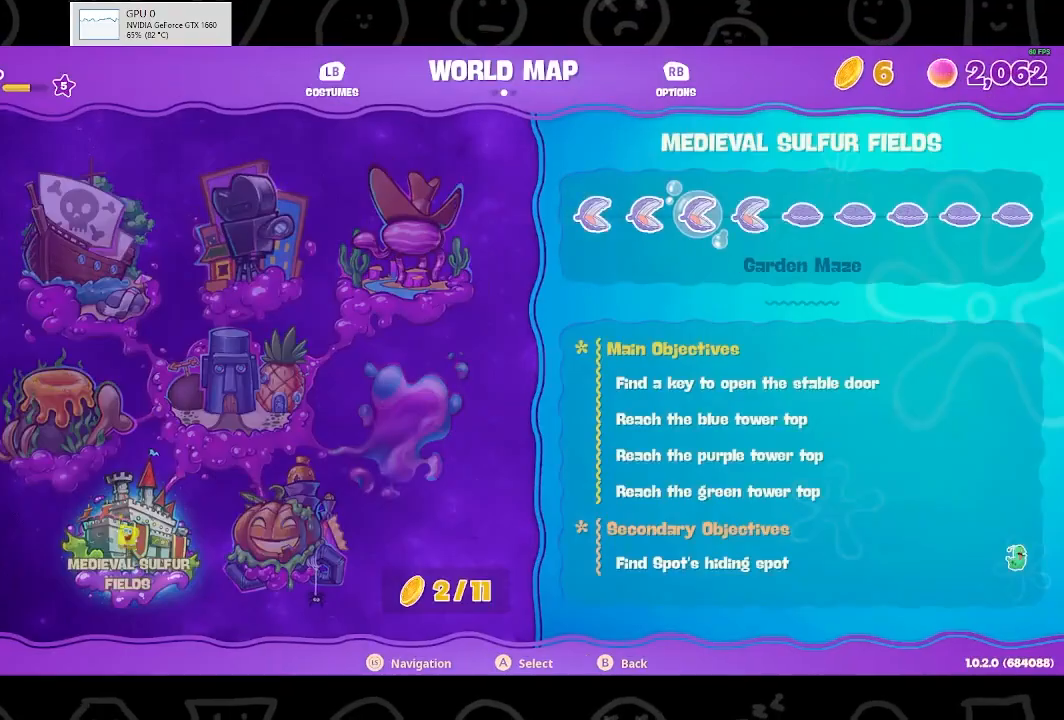
{"buttons": ["A"], "left_stick": "center", "right_stick": "center", "events": [[133, "DPAD_RIGHT", "up"], [433, "A", "down"]]}
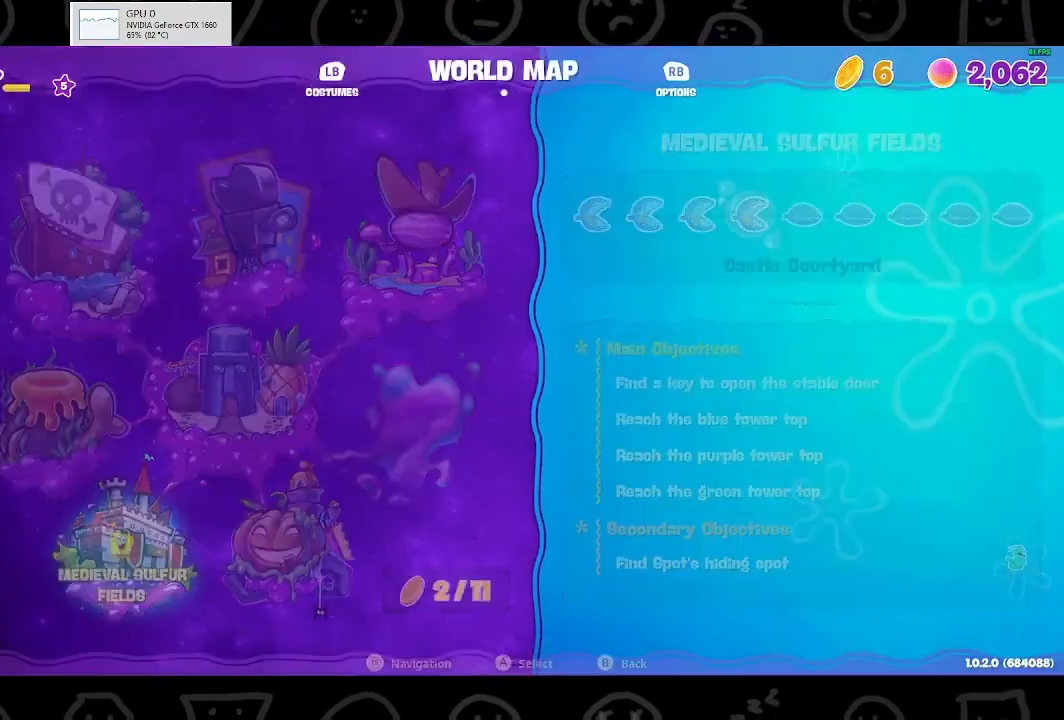
{"buttons": [], "left_stick": "center", "right_stick": "center", "events": [[33, "A", "up"]]}
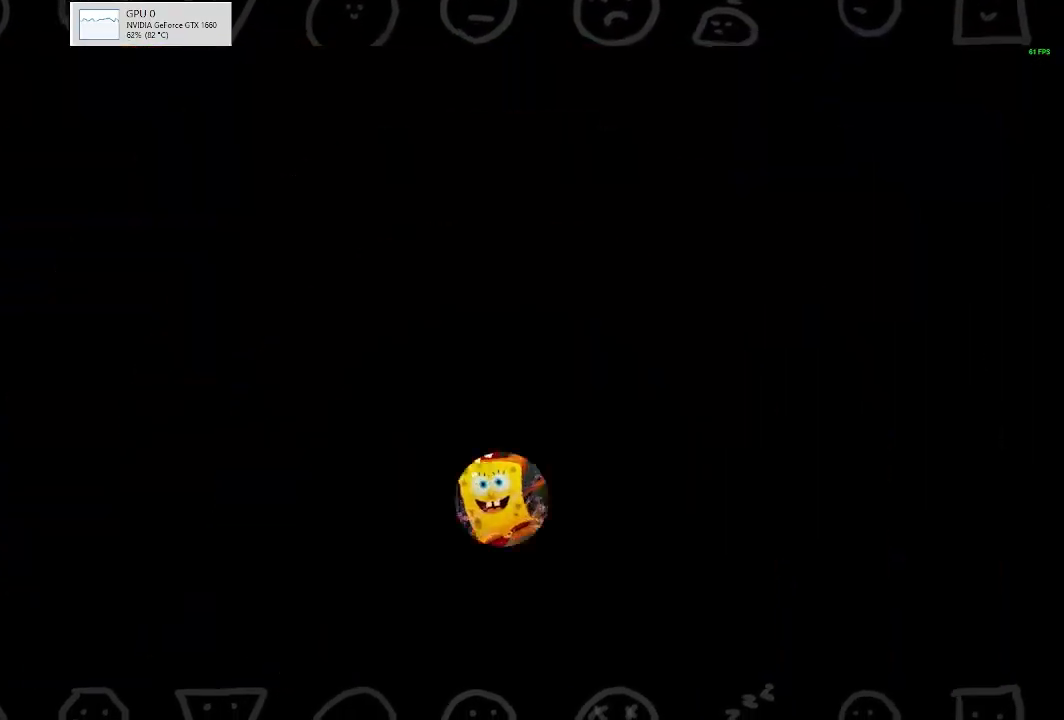
{"buttons": [], "left_stick": "center", "right_stick": "center", "events": []}
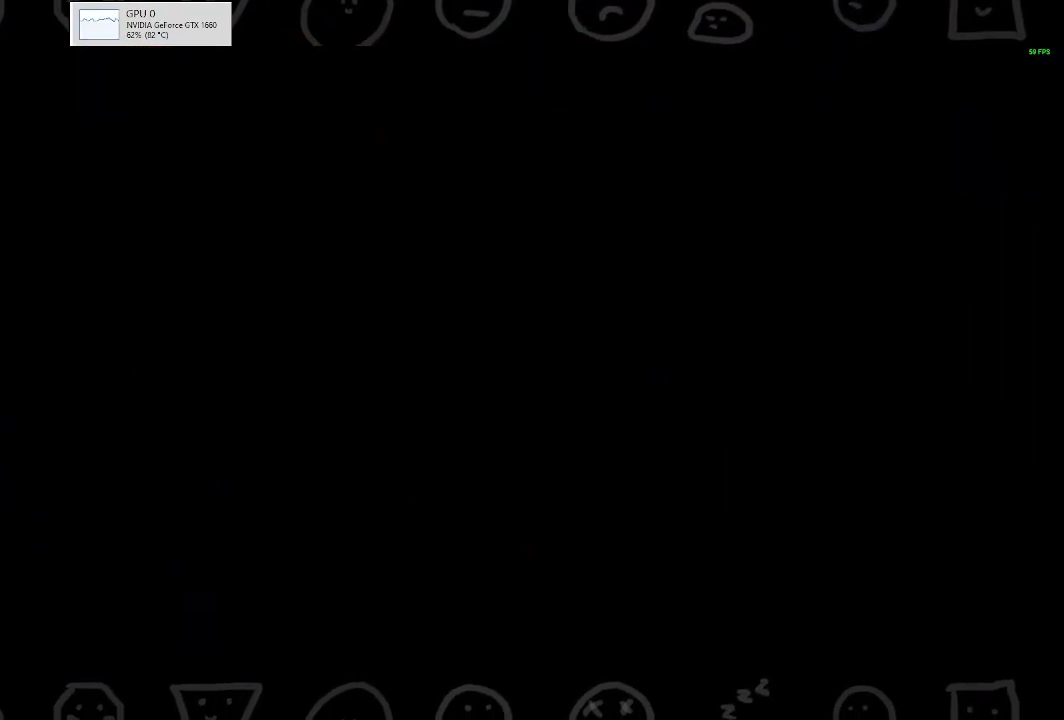
{"buttons": [], "left_stick": "down-left", "right_stick": "left", "events": [[100, "left_stick", "down-left"], [433, "right_stick", "left"]]}
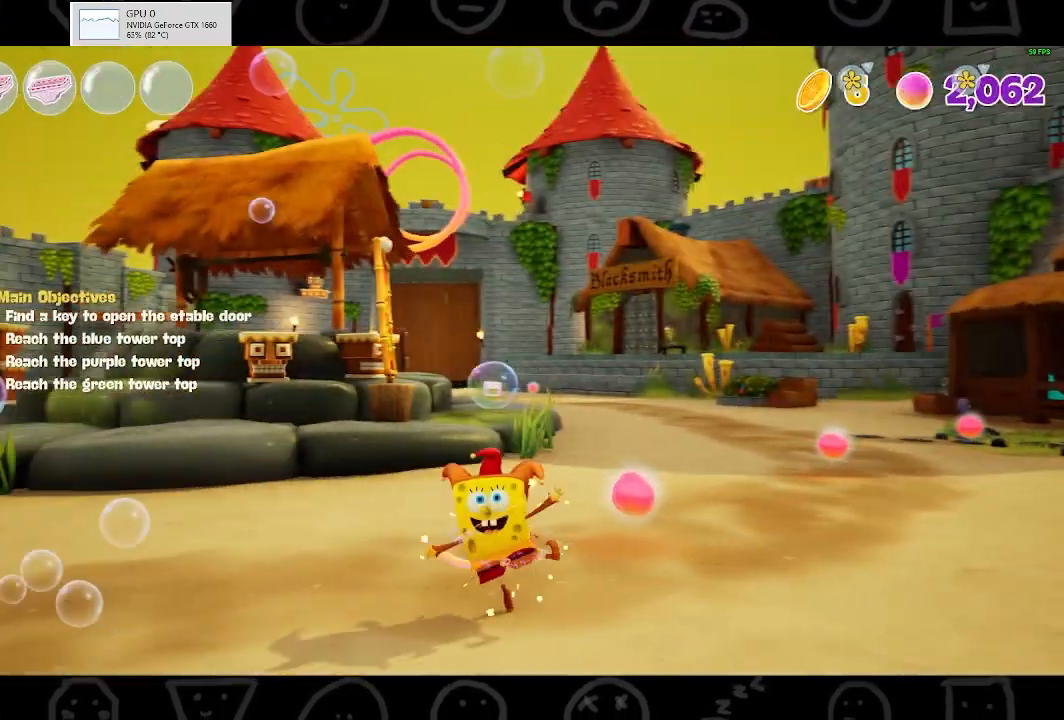
{"buttons": [], "left_stick": "up-left", "right_stick": "left", "events": [[367, "left_stick", "up-left"]]}